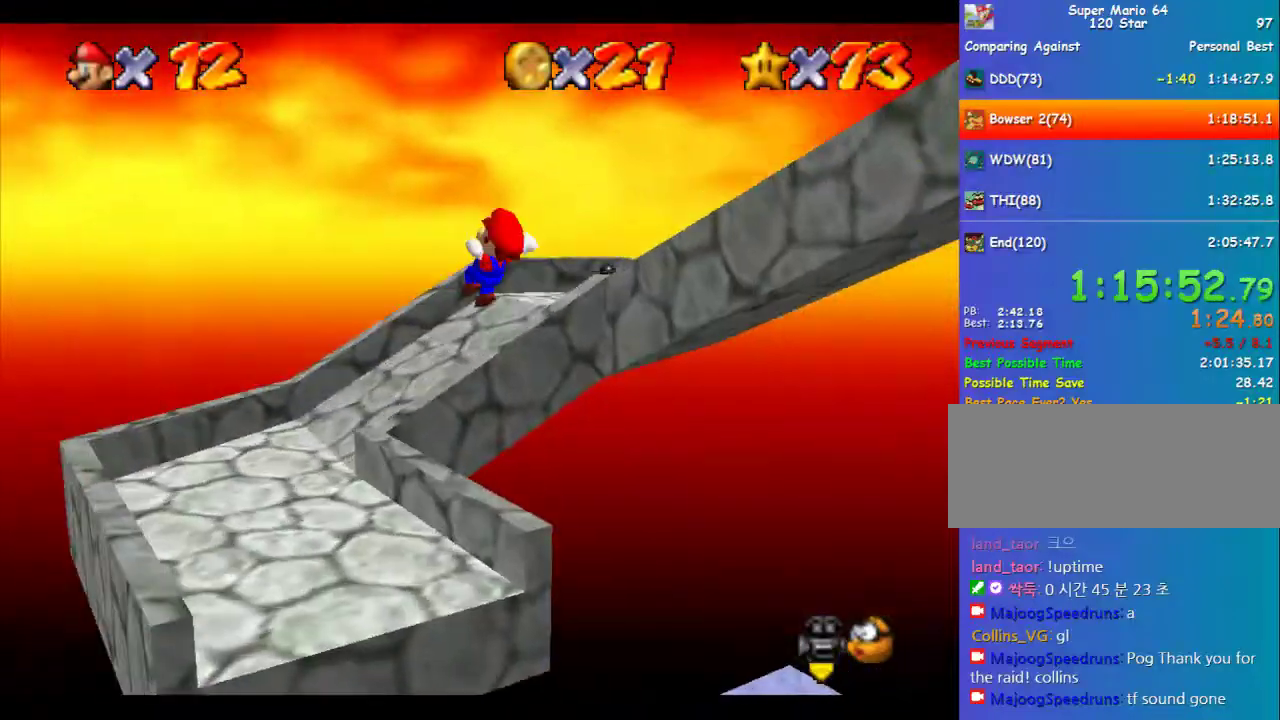
Gameplay with a controller (Nintendo layout); each line is a JSON object with the inputs held at the frame after it. "events" lists button and stick changes between this image and that frame as [ms after this image, input, new state], when the widget could be followed in between. Not read: L3 R3.
{"buttons": [], "left_stick": "left", "events": [[34, "C_LEFT", "down"], [135, "C_LEFT", "up"], [270, "left_stick", "left"]]}
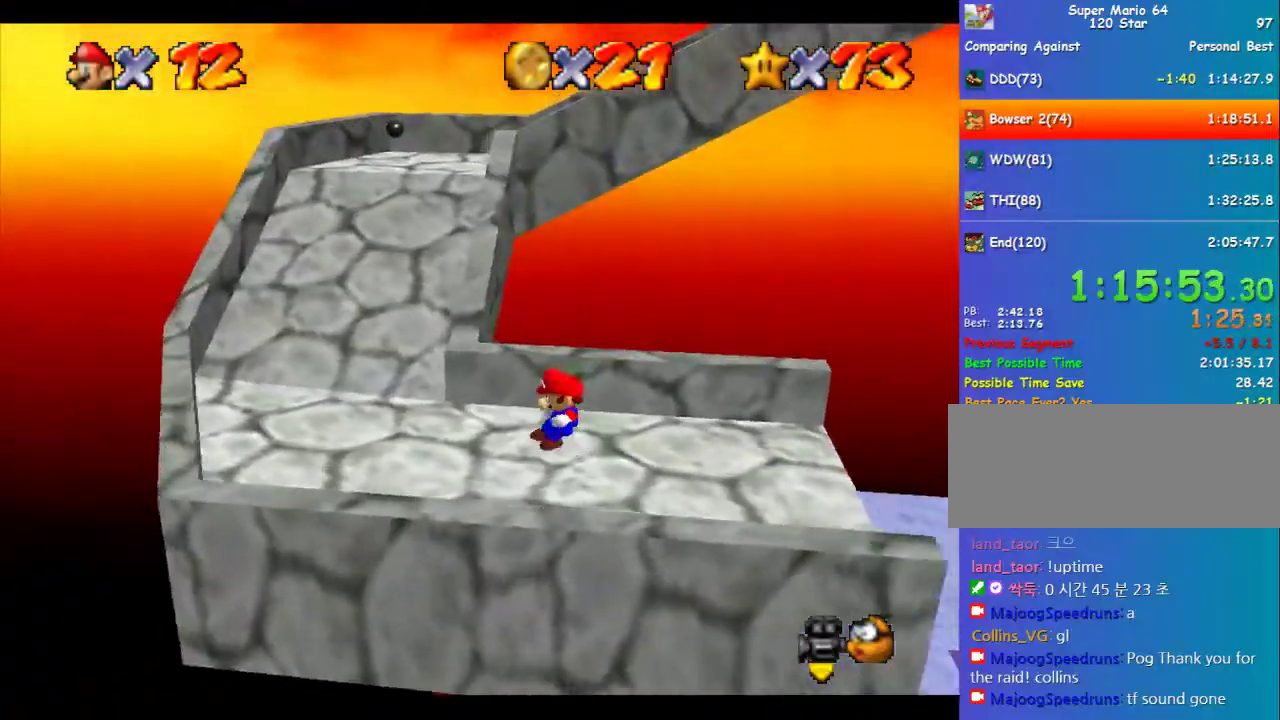
{"buttons": [], "left_stick": "up", "events": [[134, "left_stick", "up-left"], [404, "left_stick", "up"]]}
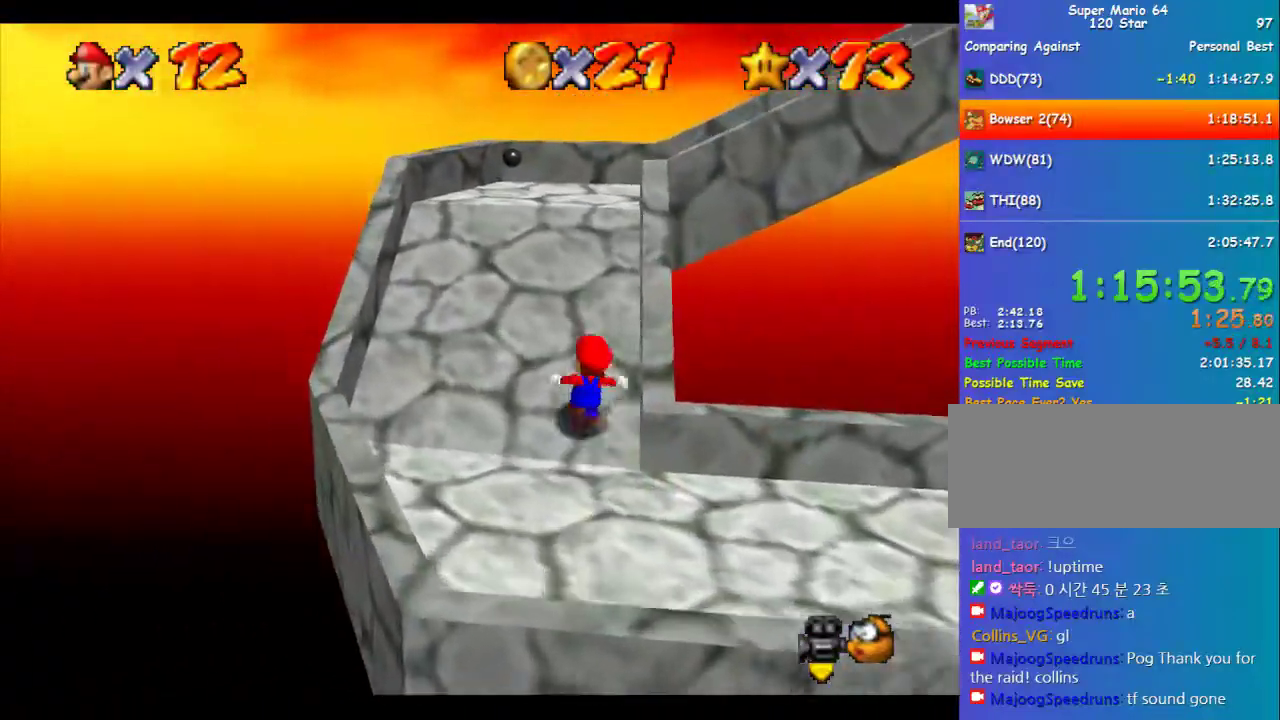
{"buttons": ["C_LEFT"], "left_stick": "up-left", "events": [[67, "B", "down"], [101, "A", "down"], [135, "B", "up"], [168, "A", "up"], [303, "C_LEFT", "down"], [370, "C_LEFT", "up"], [404, "left_stick", "up-left"], [438, "C_LEFT", "down"]]}
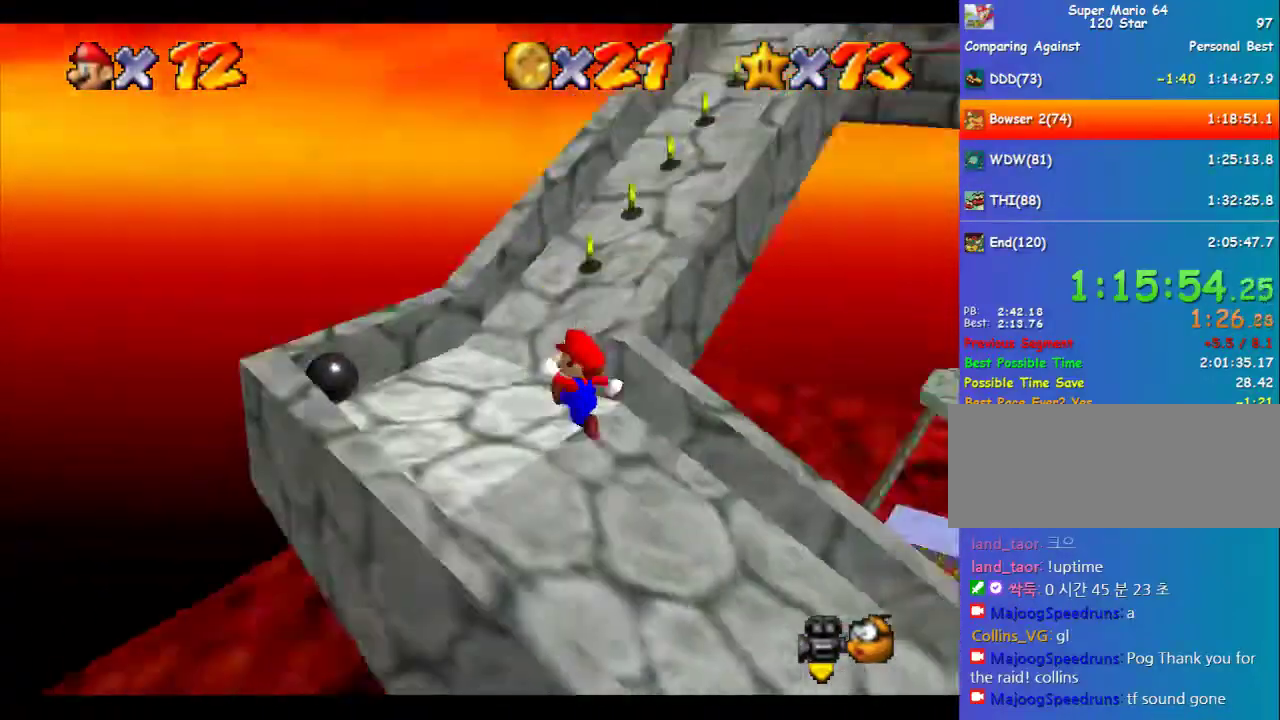
{"buttons": ["A"], "left_stick": "up", "events": [[34, "C_LEFT", "up"], [68, "left_stick", "up"], [438, "B", "down"], [472, "A", "down"], [506, "B", "up"]]}
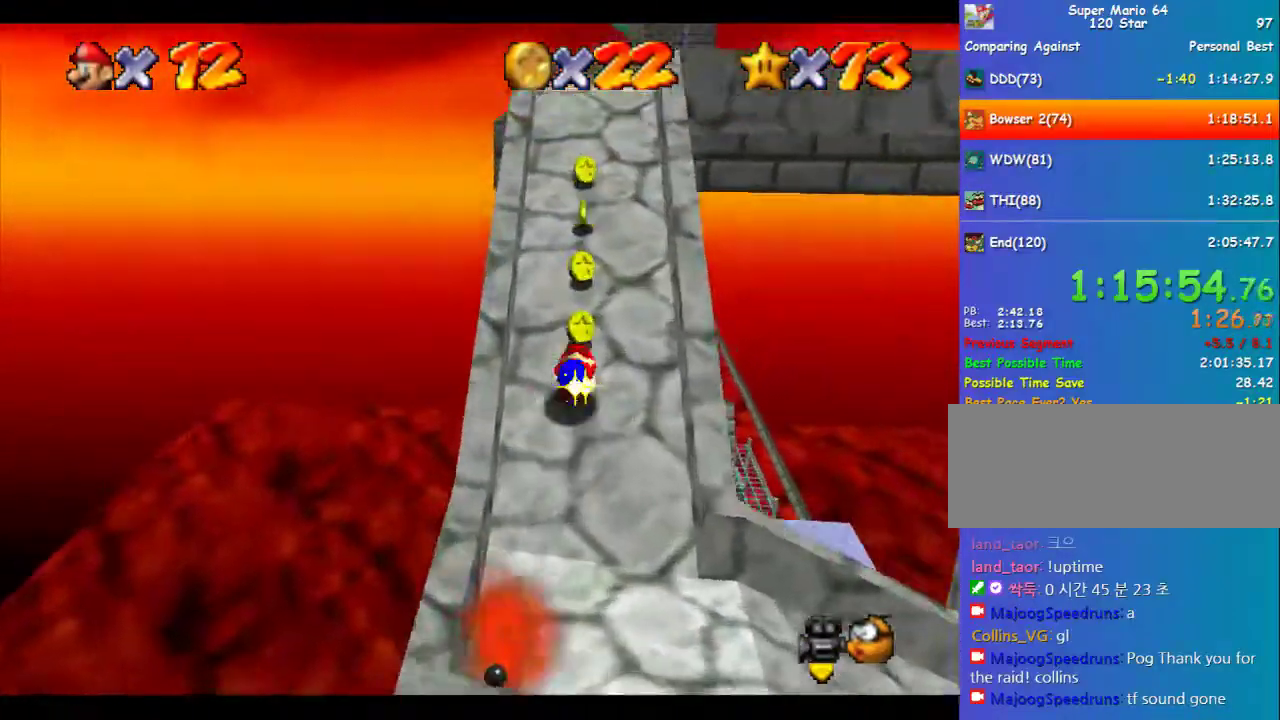
{"buttons": ["A"], "left_stick": "up", "events": [[67, "A", "up"], [168, "B", "down"], [202, "A", "down"], [236, "B", "up"], [269, "A", "up"], [438, "B", "down"], [471, "A", "down"], [505, "B", "up"]]}
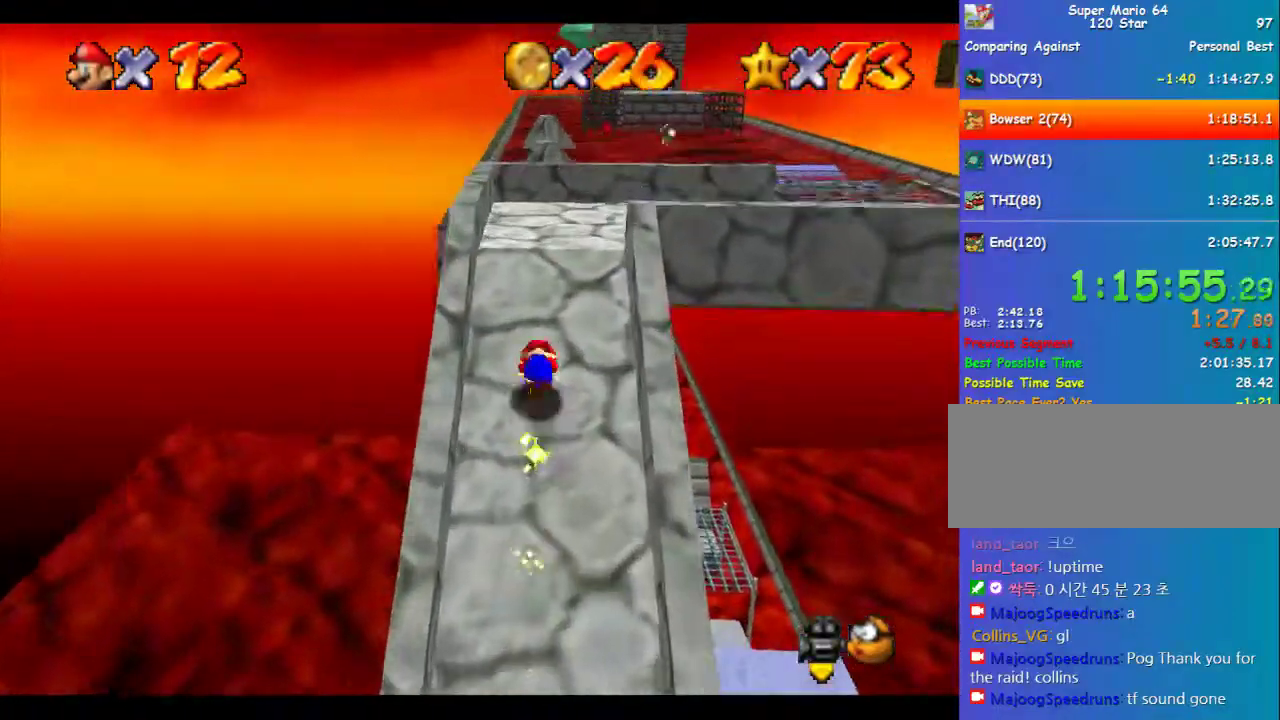
{"buttons": [], "left_stick": "up-right", "events": [[34, "A", "up"], [270, "left_stick", "up-right"], [438, "A", "down"], [505, "A", "up"]]}
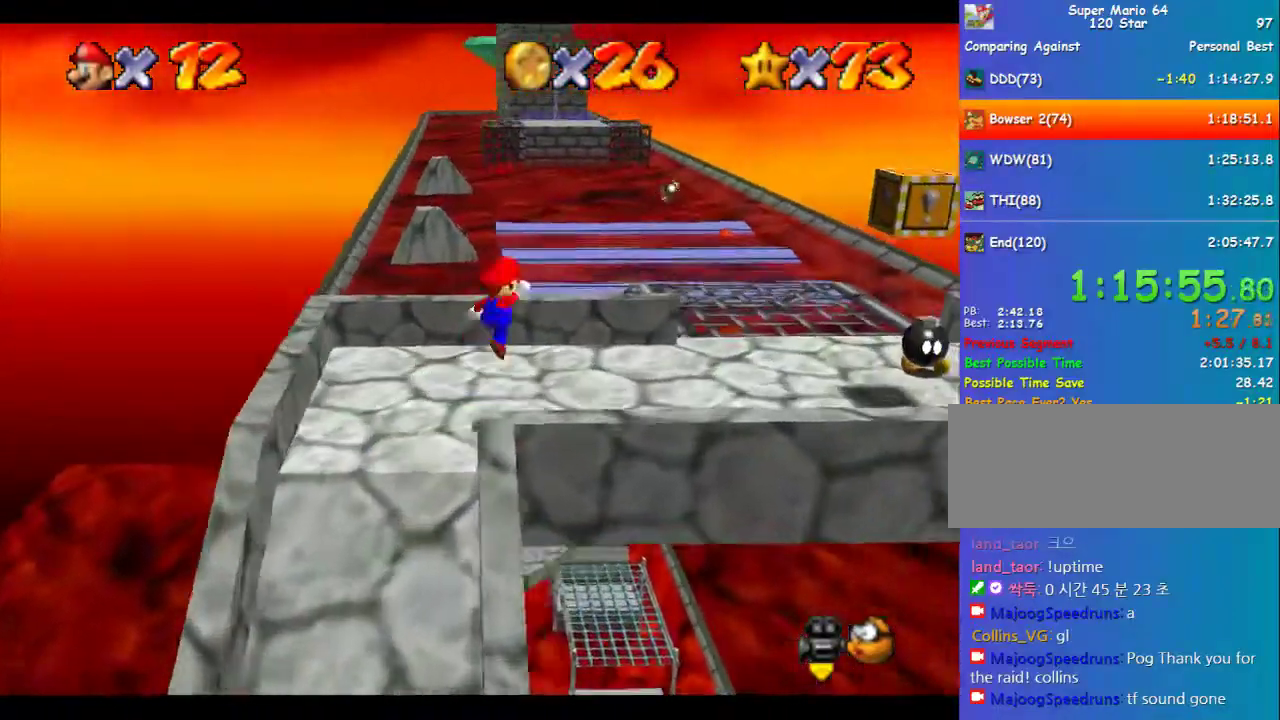
{"buttons": ["A"], "left_stick": "up-left", "events": [[68, "B", "down"], [135, "B", "up"], [405, "left_stick", "up-left"], [506, "A", "down"]]}
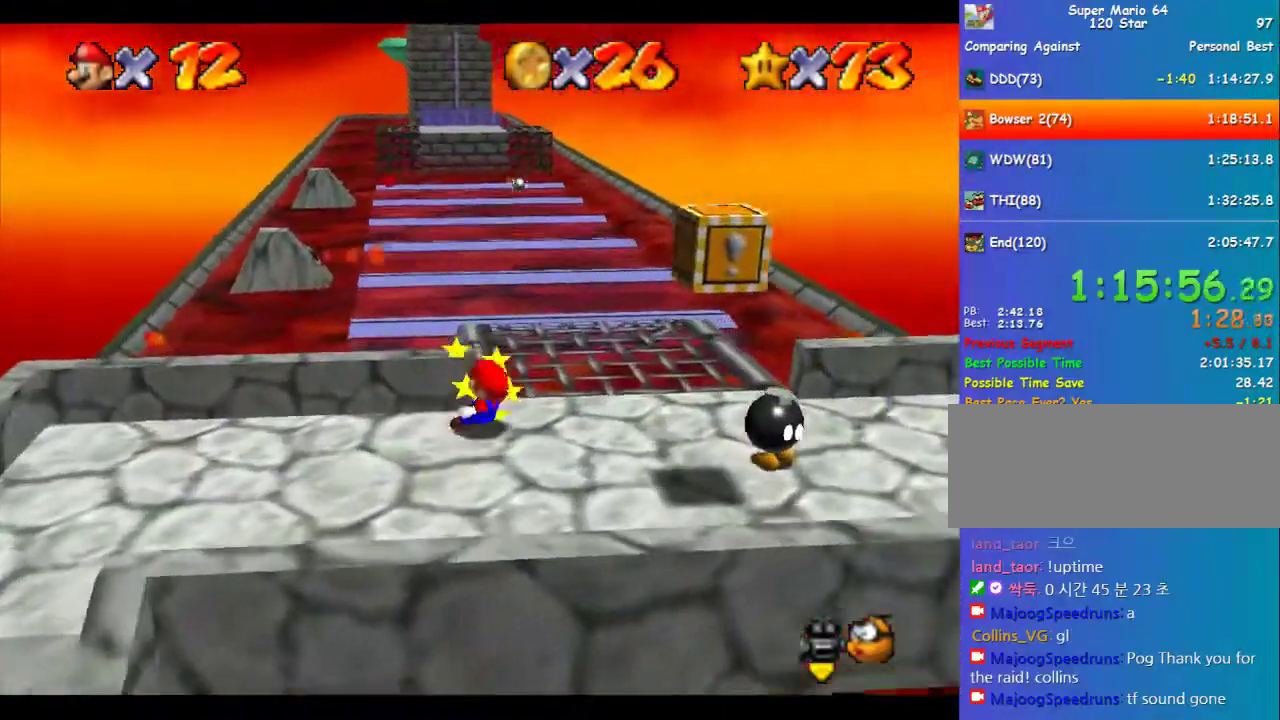
{"buttons": [], "left_stick": "center", "events": [[67, "A", "up"], [67, "left_stick", "center"], [168, "C_RIGHT", "down"], [235, "C_RIGHT", "up"]]}
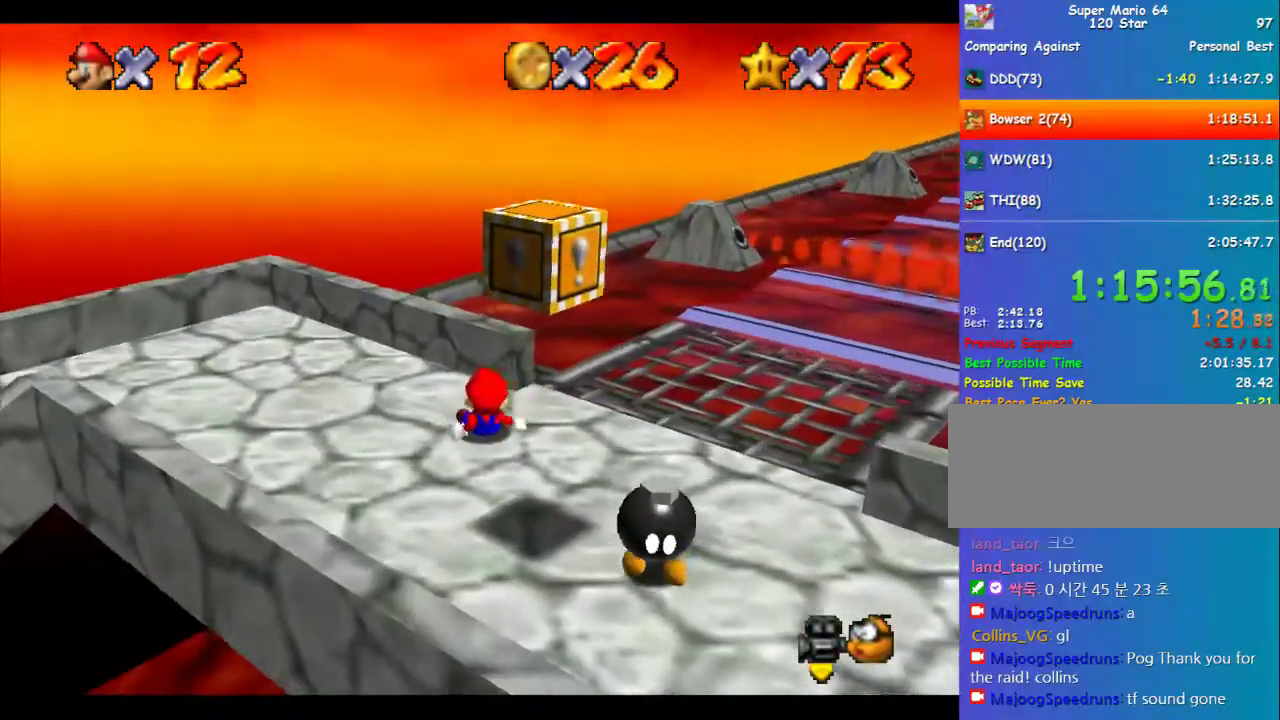
{"buttons": [], "left_stick": "right", "events": [[168, "C_RIGHT", "down"], [236, "C_RIGHT", "up"], [337, "left_stick", "right"]]}
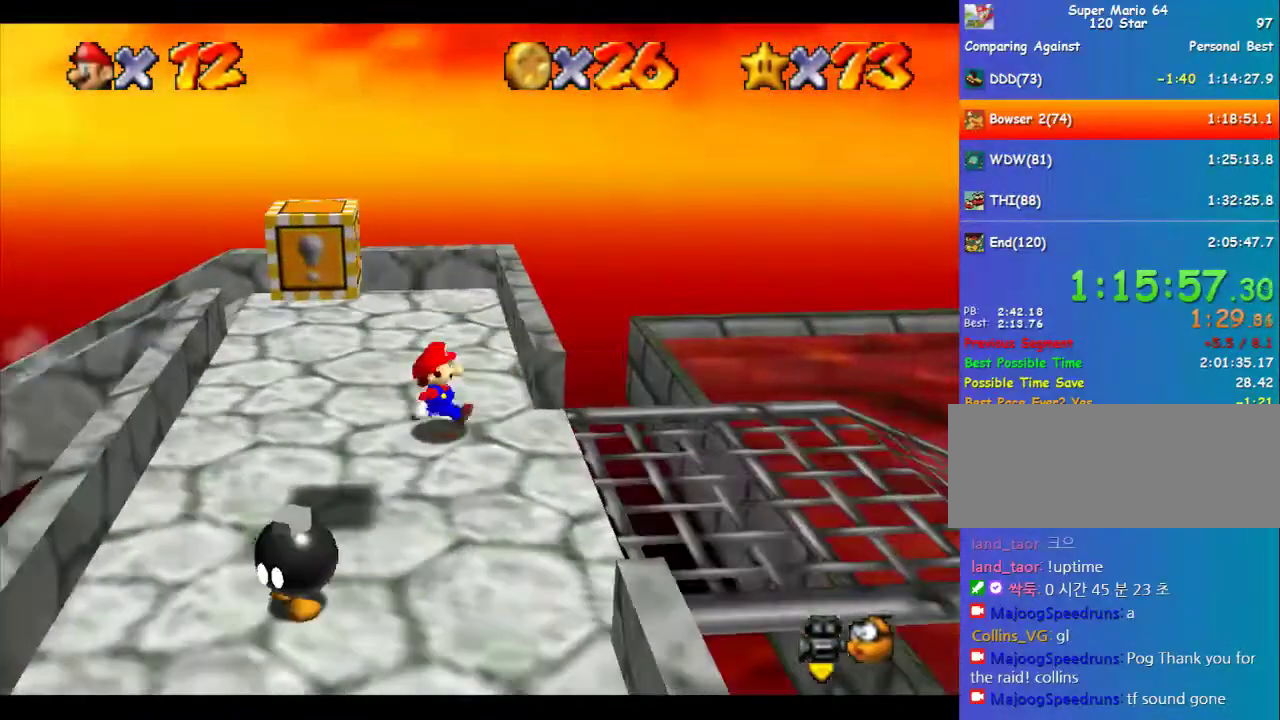
{"buttons": [], "left_stick": "right", "events": [[202, "left_stick", "down-right"], [404, "left_stick", "right"]]}
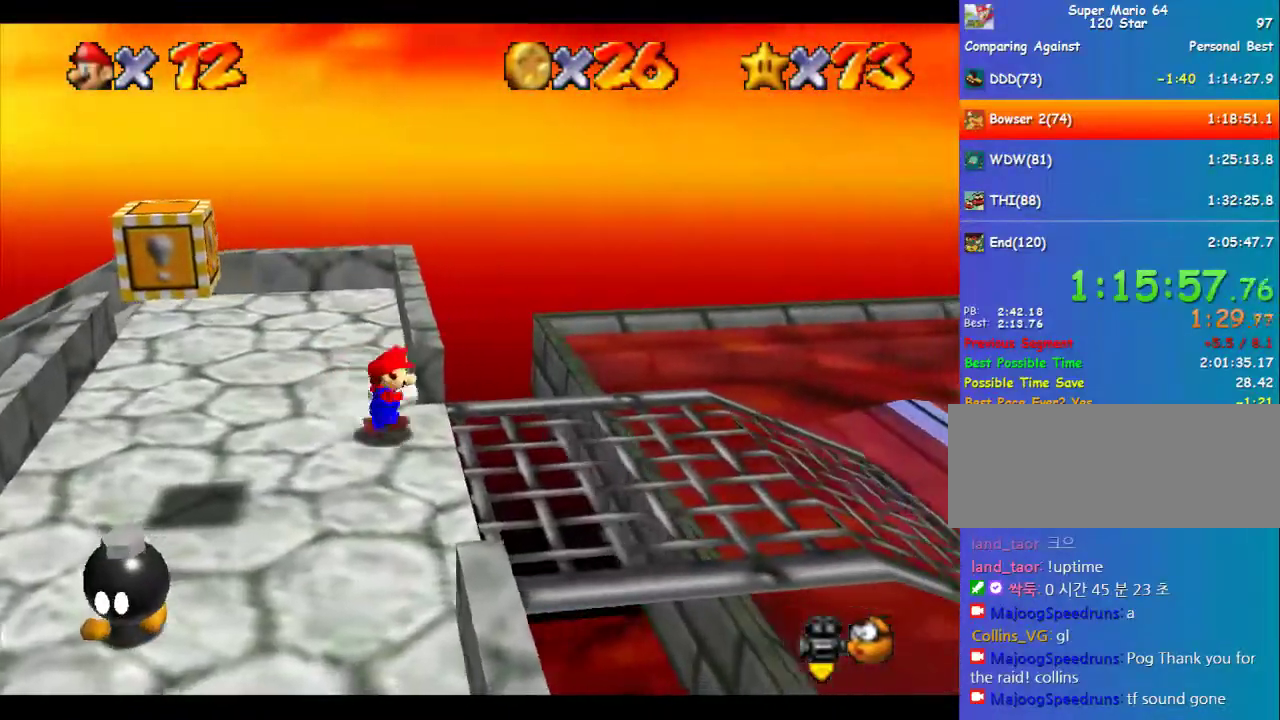
{"buttons": [], "left_stick": "right", "events": [[202, "A", "down"], [337, "A", "up"]]}
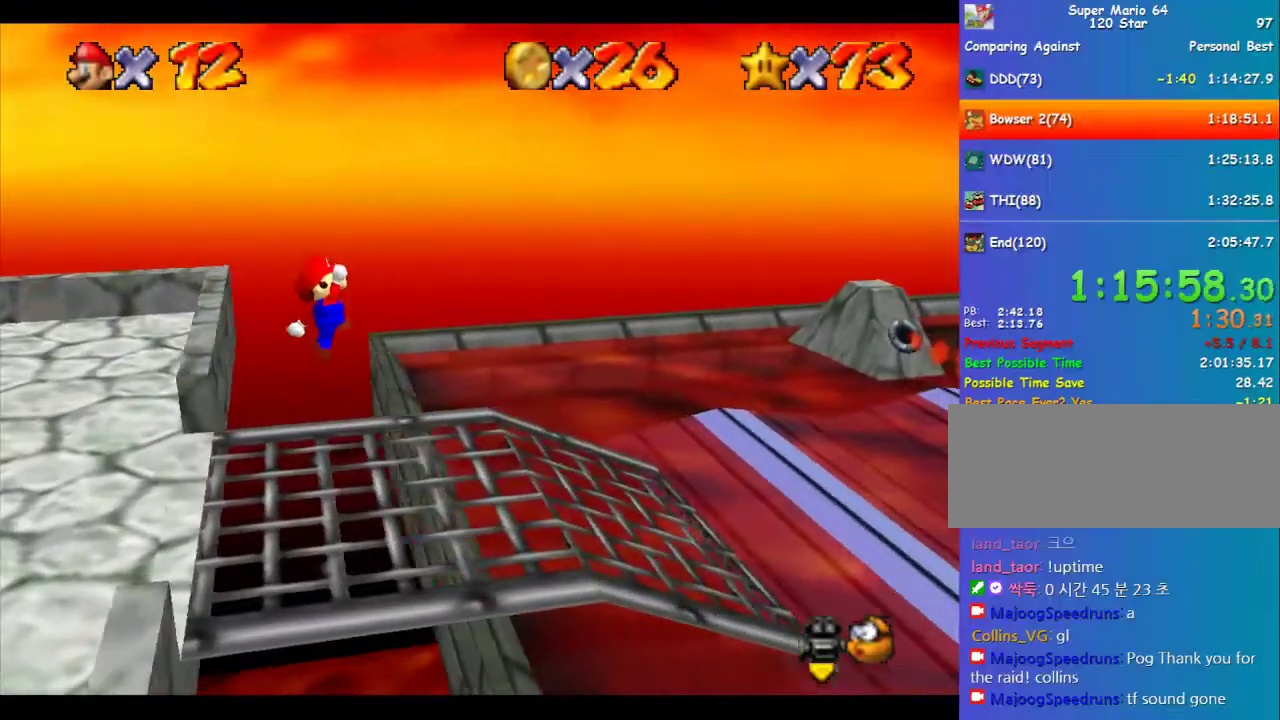
{"buttons": [], "left_stick": "center", "events": [[169, "B", "down"], [236, "B", "up"], [337, "A", "down"], [438, "A", "up"], [438, "left_stick", "center"]]}
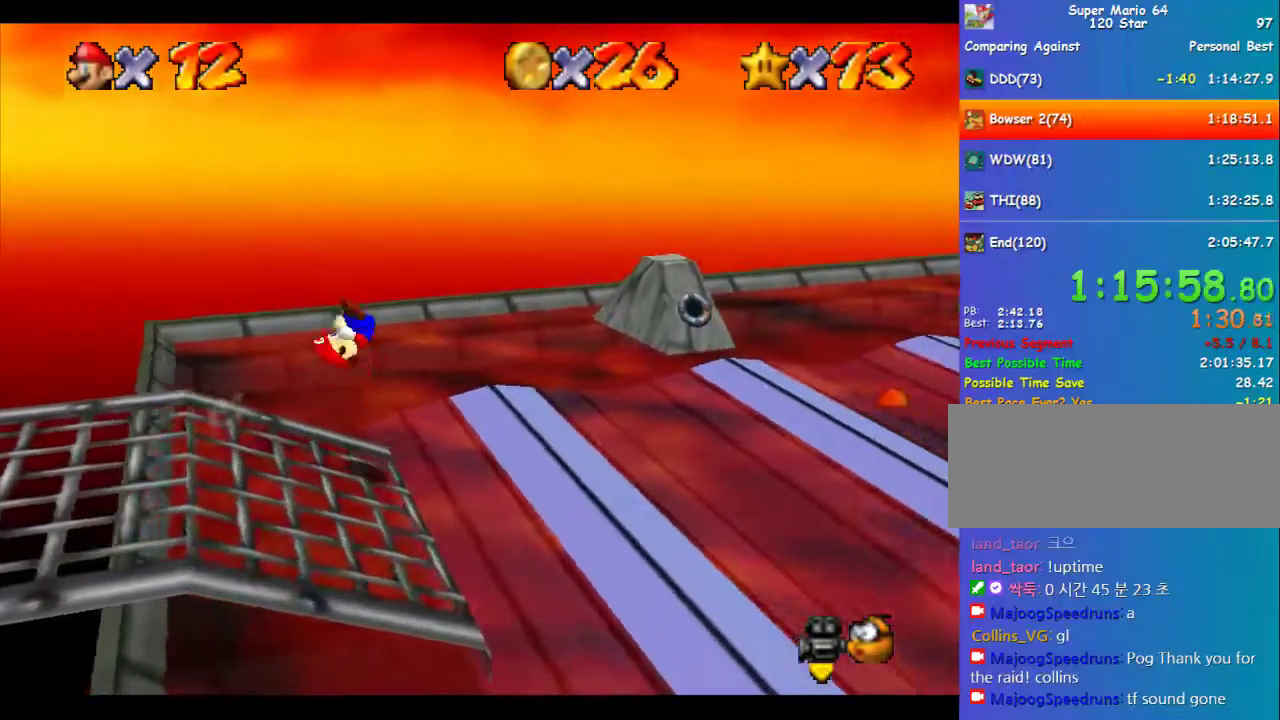
{"buttons": [], "left_stick": "right", "events": [[34, "left_stick", "left"], [203, "left_stick", "center"], [270, "left_stick", "right"]]}
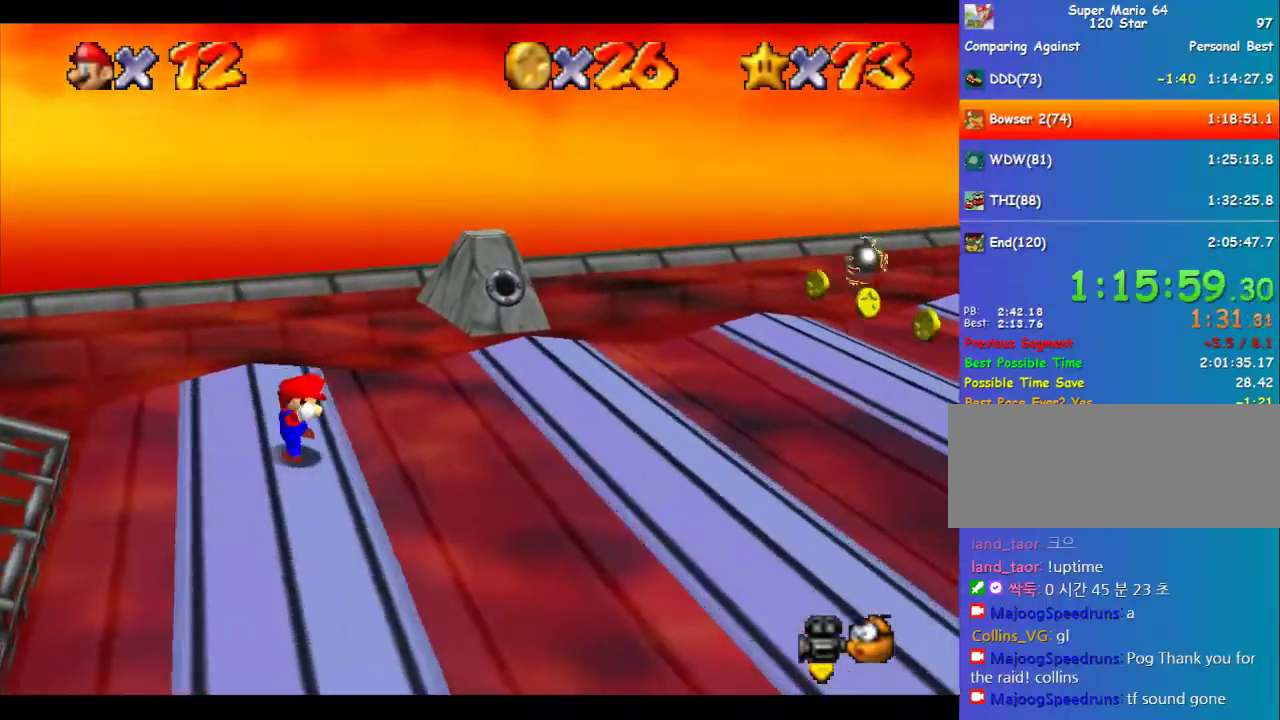
{"buttons": ["A"], "left_stick": "right", "events": [[67, "A", "down"]]}
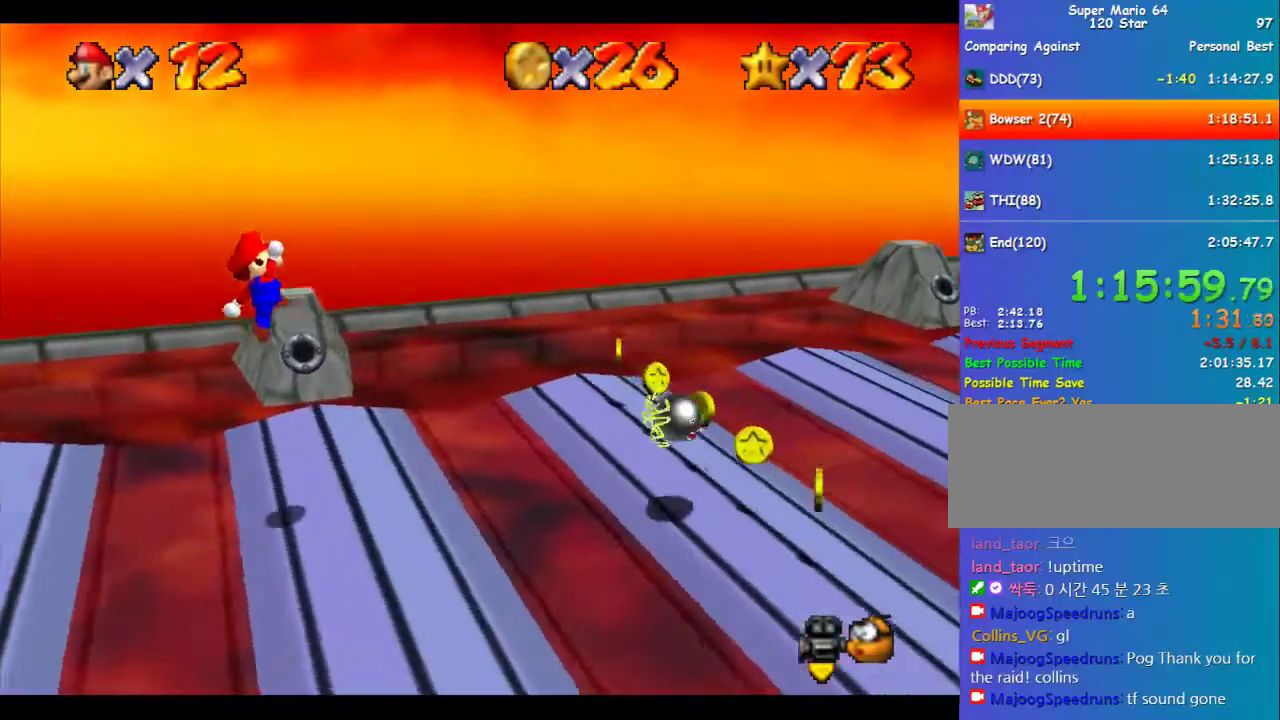
{"buttons": [], "left_stick": "right", "events": [[67, "A", "up"], [135, "B", "down"], [202, "B", "up"]]}
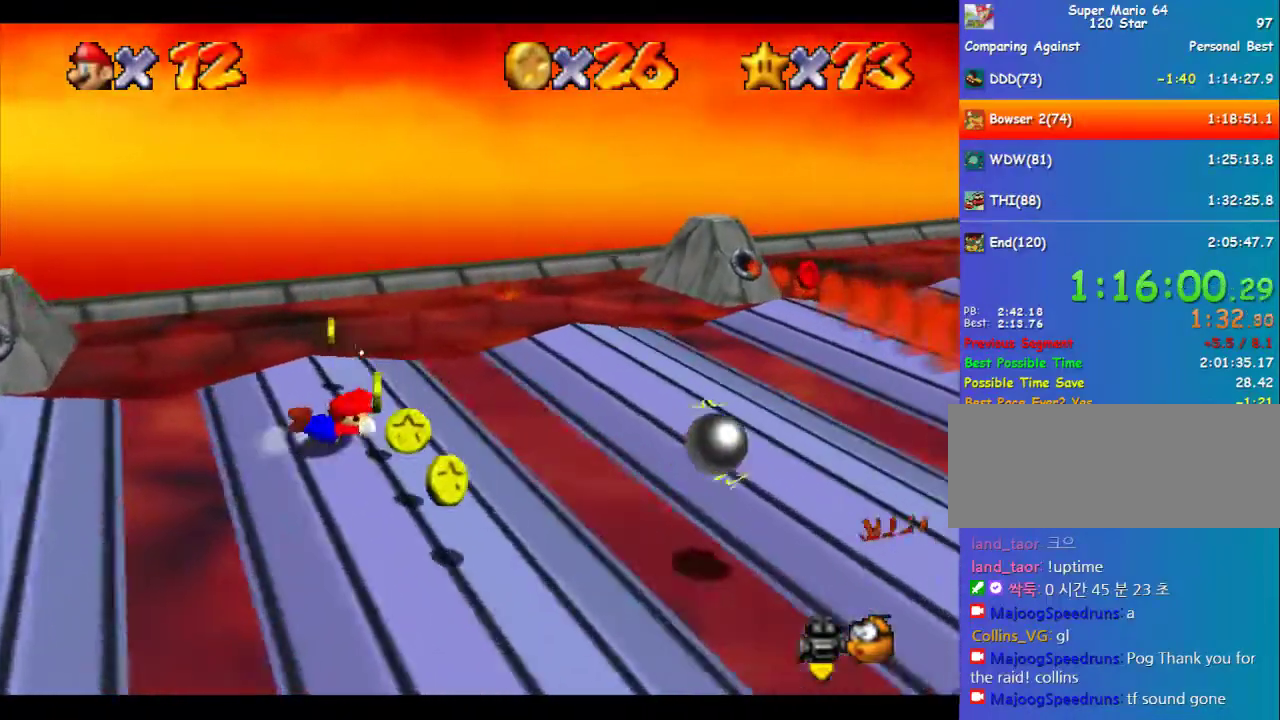
{"buttons": [], "left_stick": "up-right", "events": [[34, "B", "down"], [68, "A", "down"], [101, "B", "up"], [101, "left_stick", "up-left"], [169, "A", "up"], [169, "left_stick", "left"], [337, "left_stick", "up-right"]]}
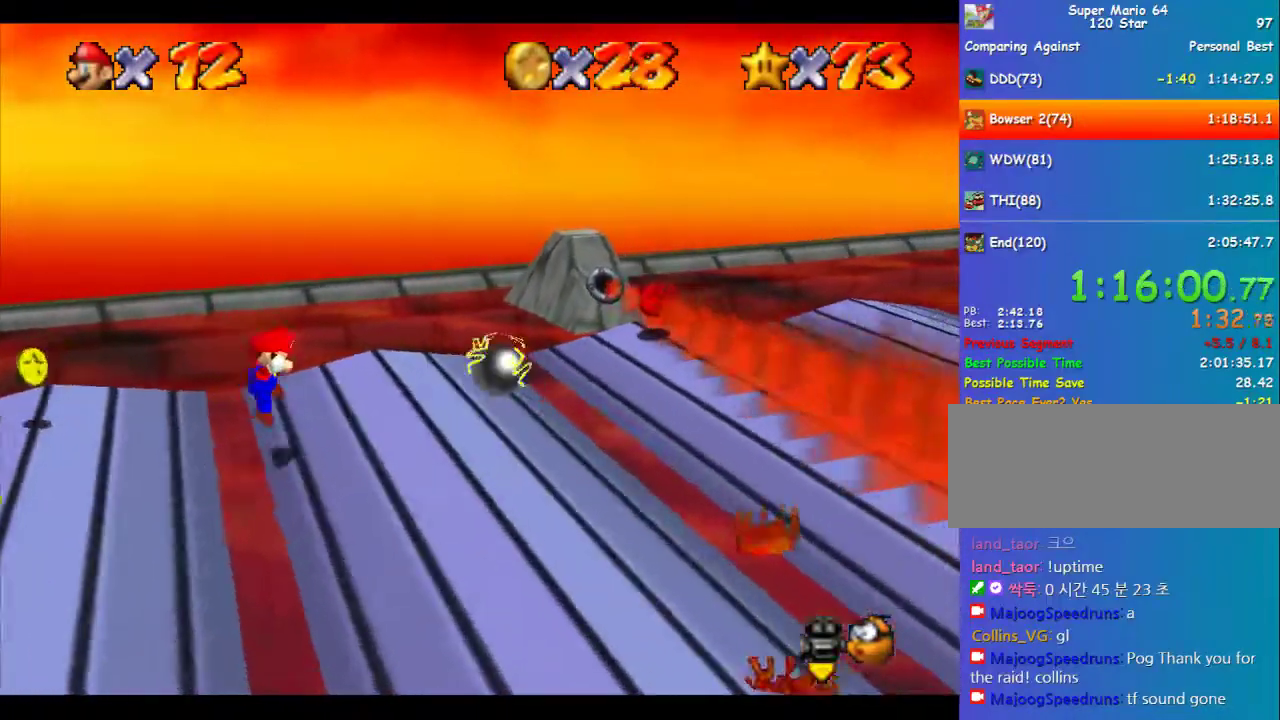
{"buttons": [], "left_stick": "down-left", "events": [[236, "A", "down"], [337, "A", "up"], [337, "left_stick", "down-left"]]}
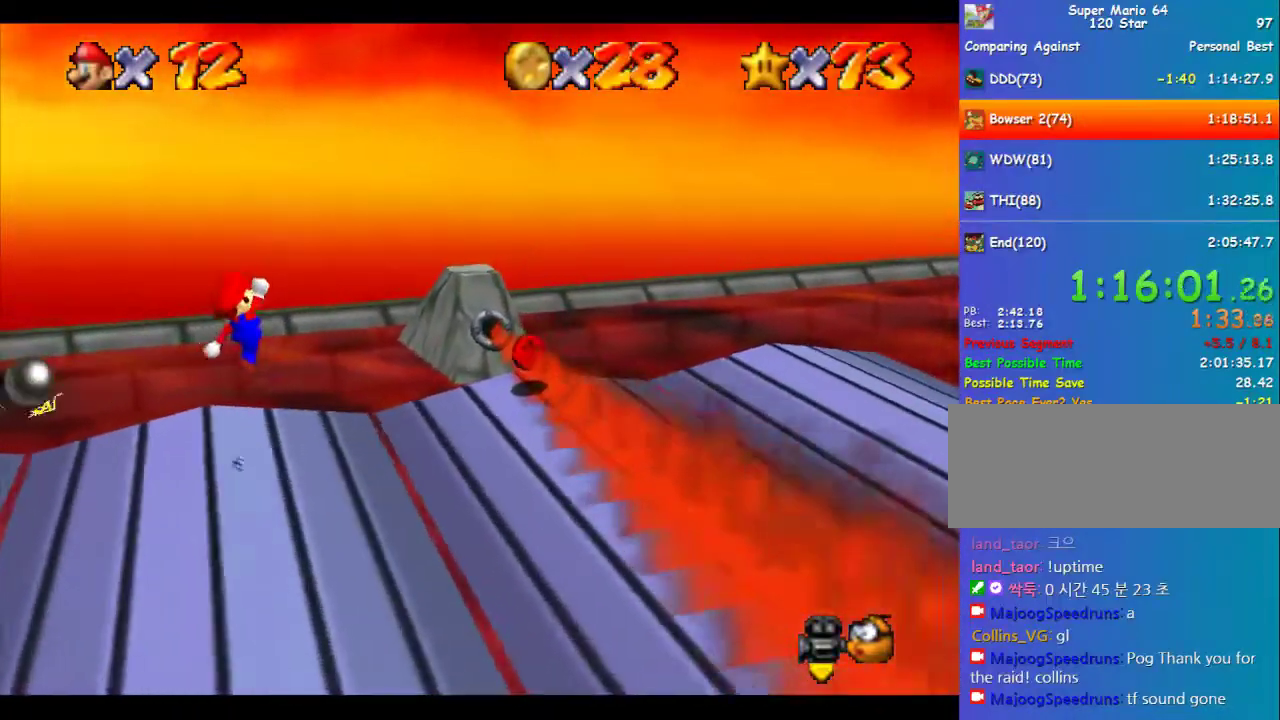
{"buttons": ["A"], "left_stick": "right", "events": [[34, "left_stick", "up-left"], [135, "left_stick", "center"], [303, "left_stick", "right"], [472, "A", "down"]]}
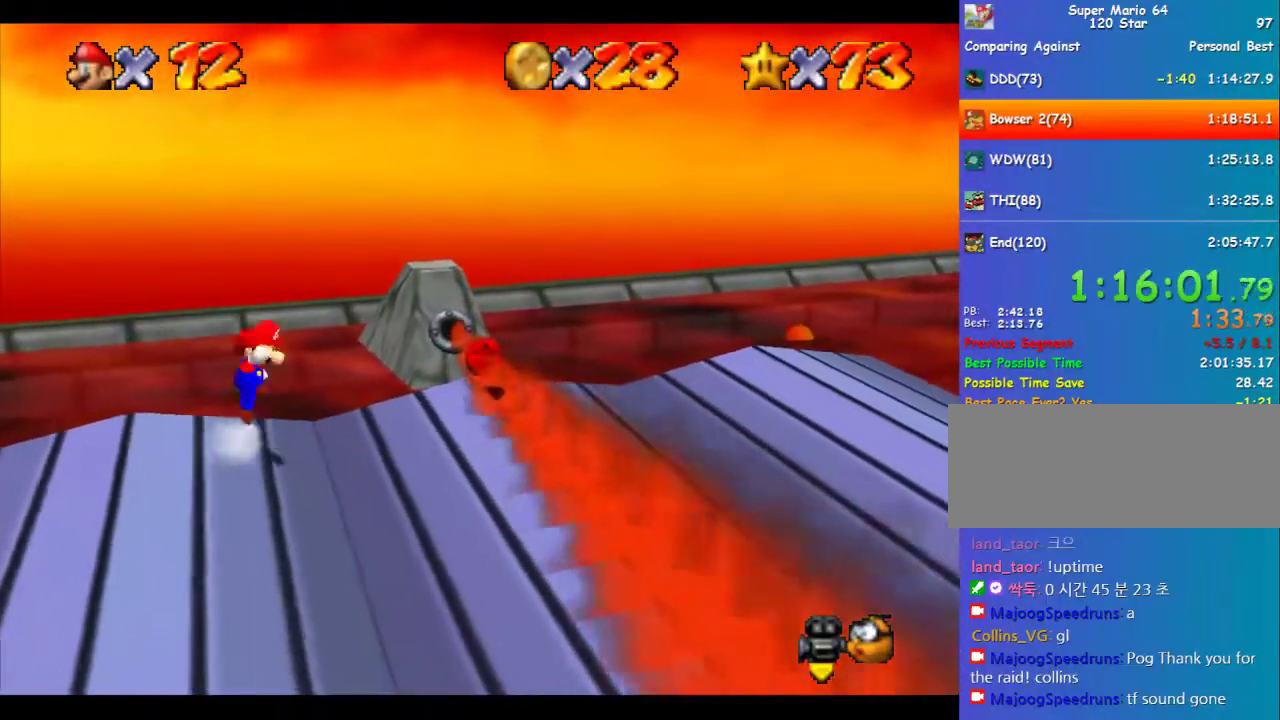
{"buttons": [], "left_stick": "up-right", "events": [[34, "left_stick", "up-right"], [68, "A", "up"], [203, "left_stick", "right"], [304, "left_stick", "center"], [506, "left_stick", "up-right"]]}
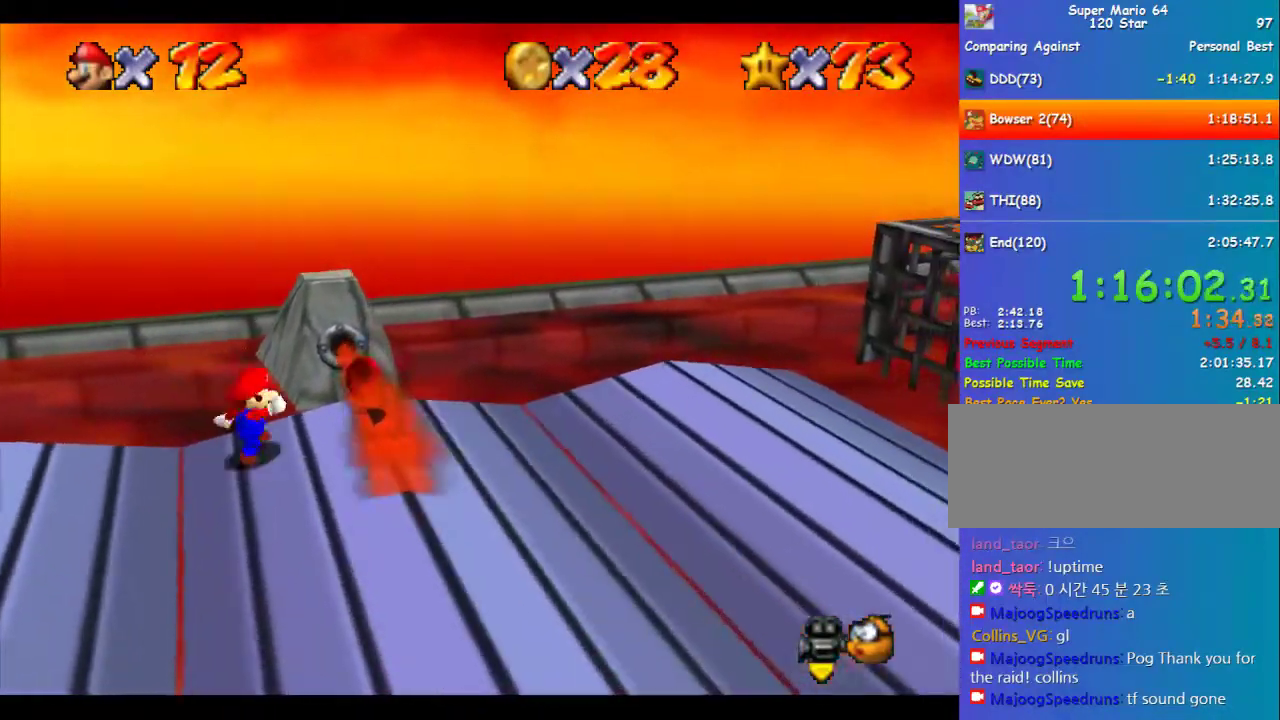
{"buttons": ["A"], "left_stick": "right", "events": [[134, "left_stick", "right"], [236, "left_stick", "down"], [303, "left_stick", "right"], [404, "A", "down"]]}
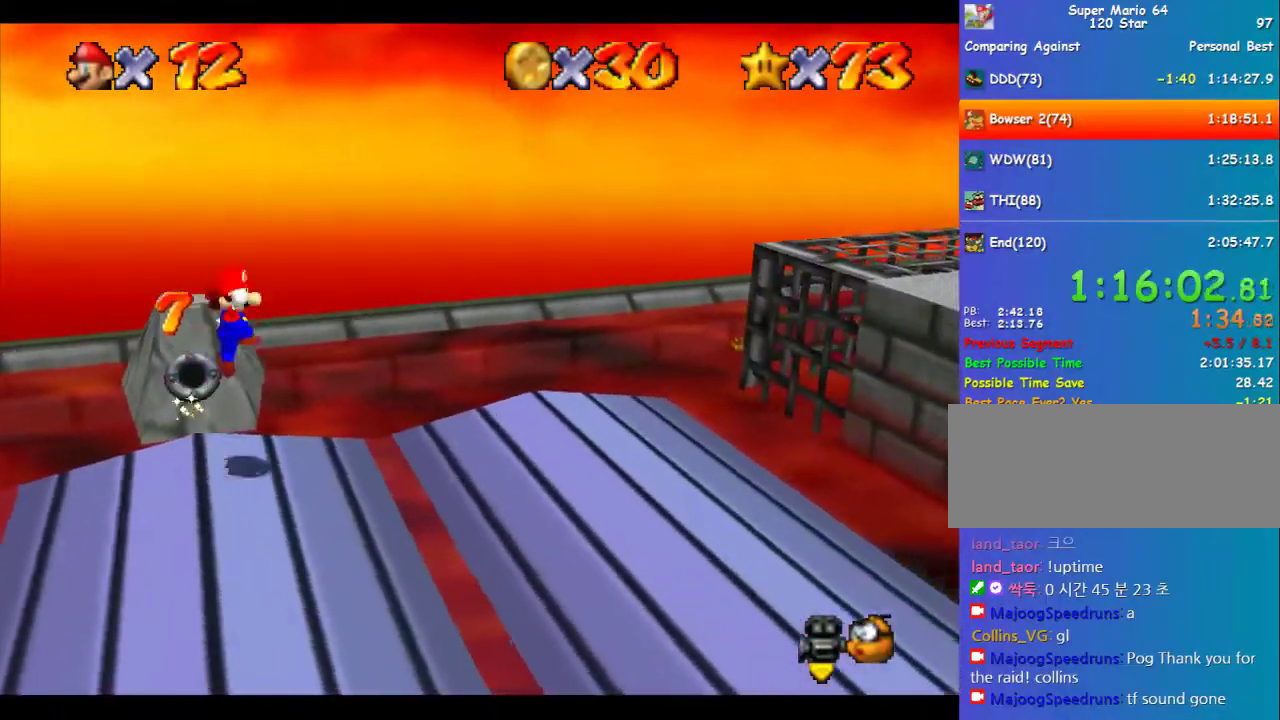
{"buttons": ["C_LEFT"], "left_stick": "up-right", "events": [[168, "left_stick", "down-right"], [236, "A", "up"], [236, "left_stick", "right"], [303, "left_stick", "down"], [337, "C_LEFT", "down"], [371, "left_stick", "right"], [404, "C_LEFT", "up"], [438, "left_stick", "up-right"], [472, "C_LEFT", "down"]]}
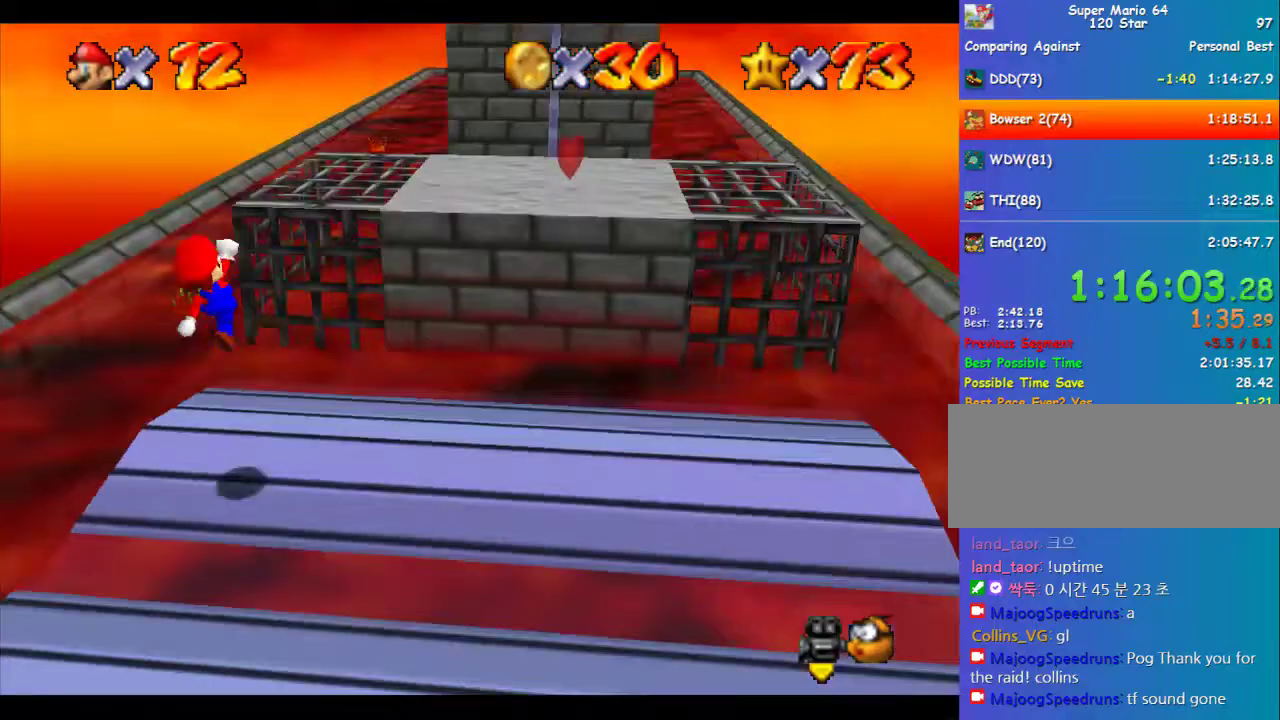
{"buttons": [], "left_stick": "down-right", "events": [[34, "C_LEFT", "up"], [270, "A", "down"], [438, "left_stick", "down"], [472, "A", "up"], [506, "left_stick", "down-right"]]}
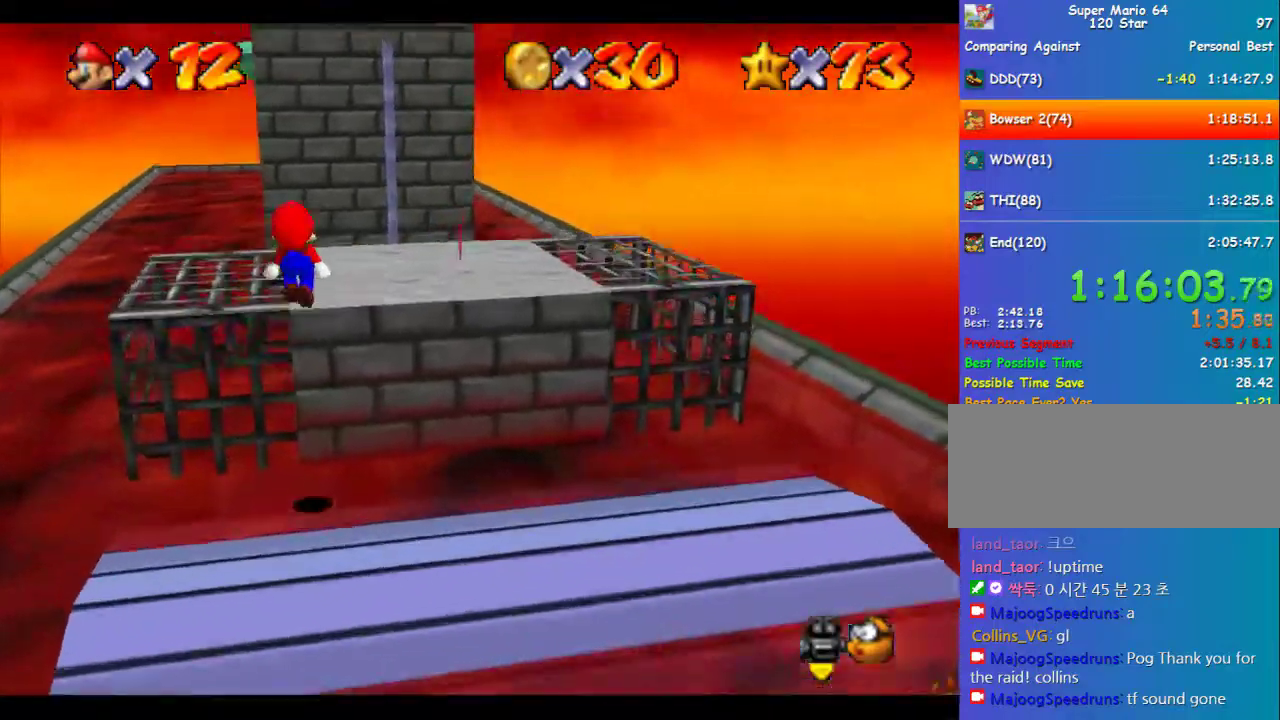
{"buttons": [], "left_stick": "up-right", "events": [[33, "B", "down"], [101, "left_stick", "up-right"], [134, "B", "up"]]}
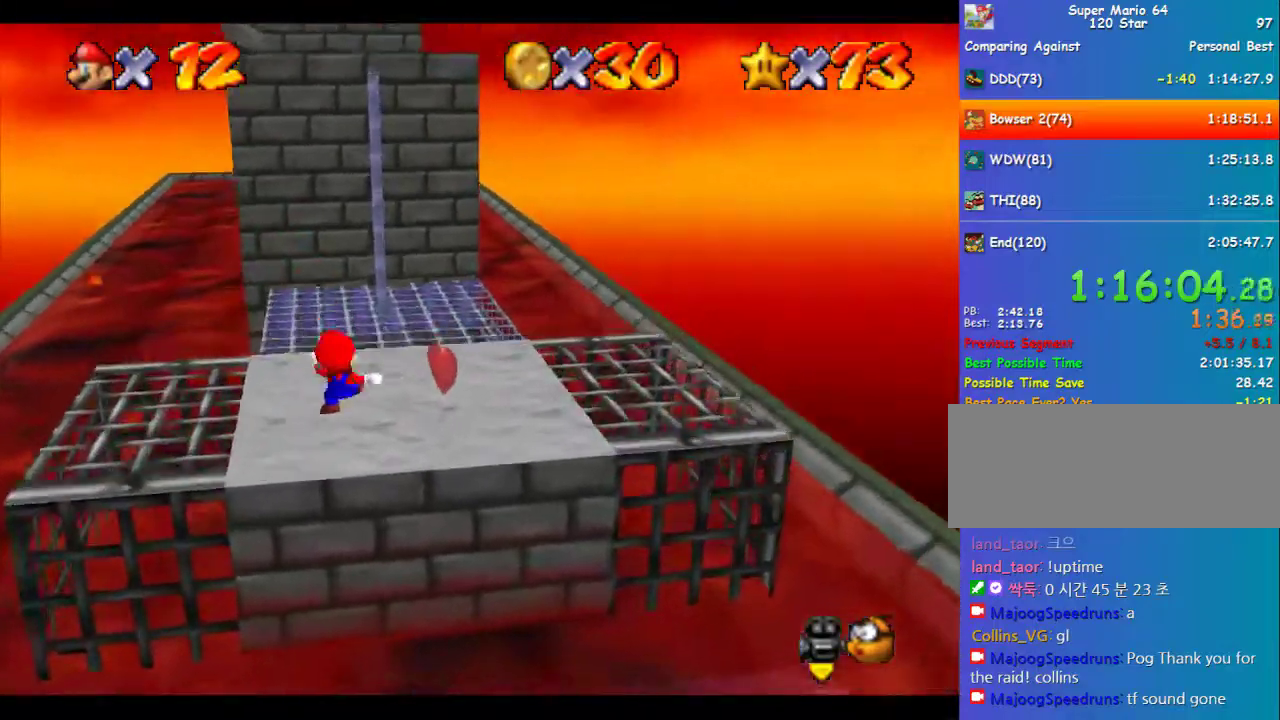
{"buttons": [], "left_stick": "up-right", "events": [[68, "A", "down"], [270, "A", "up"]]}